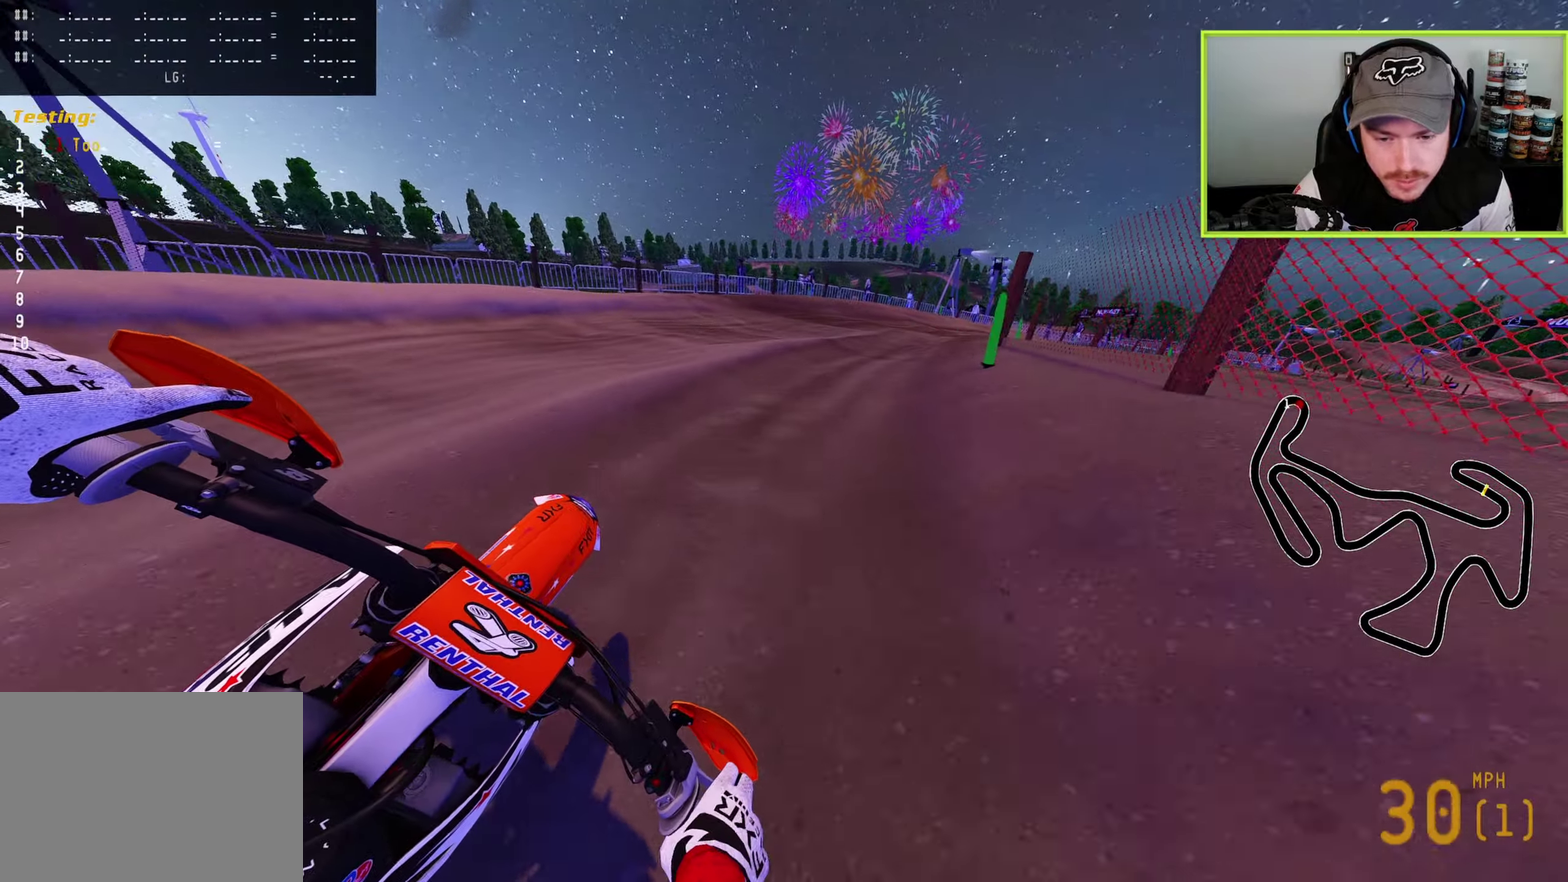
Gameplay with a controller (PlayStation layout); each line is a JSON object with the inputs held at the frame after it (dt_ms = milliseconds from this image to that frame). "button_events" lists button changes between this image and that frame as [ms after this image, input, new state], when the widget could be followed in between (sticks are given only as held states).
{"dt_ms": 300, "buttons": [], "left_stick": "up-right", "right_stick": "down-left", "button_events": [[50, "TRIANGLE", "down"], [67, "R2", "down"], [167, "TRIANGLE", "up"], [200, "R2", "up"]]}
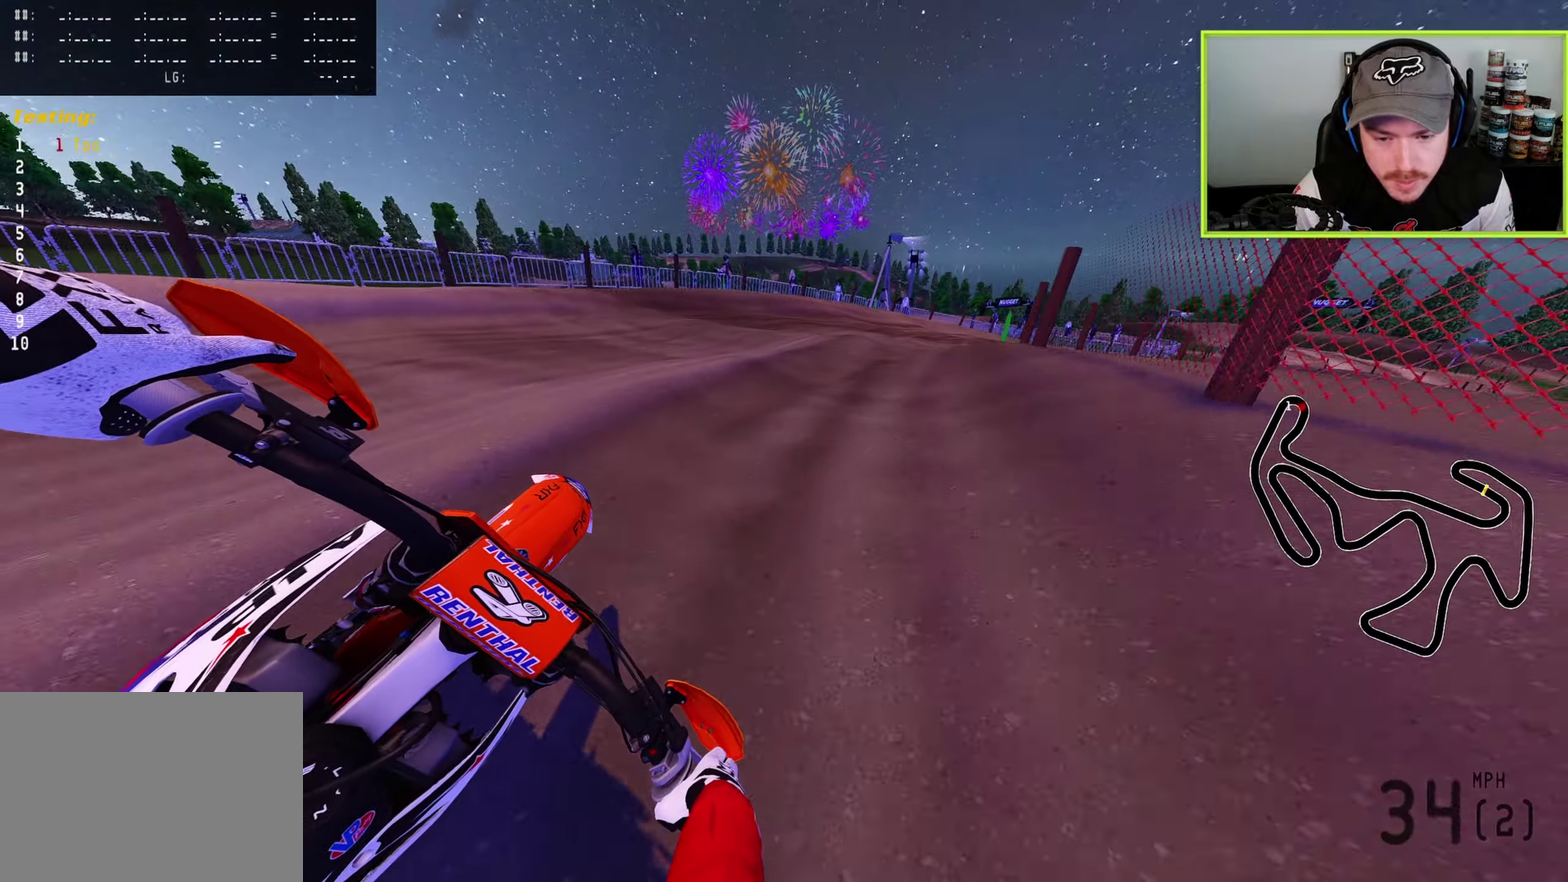
{"dt_ms": 600, "buttons": ["R2"], "left_stick": "up-right", "right_stick": "left", "button_events": [[67, "R2", "down"], [183, "R2", "up"], [317, "R2", "down"], [467, "R2", "up"], [567, "R2", "down"]]}
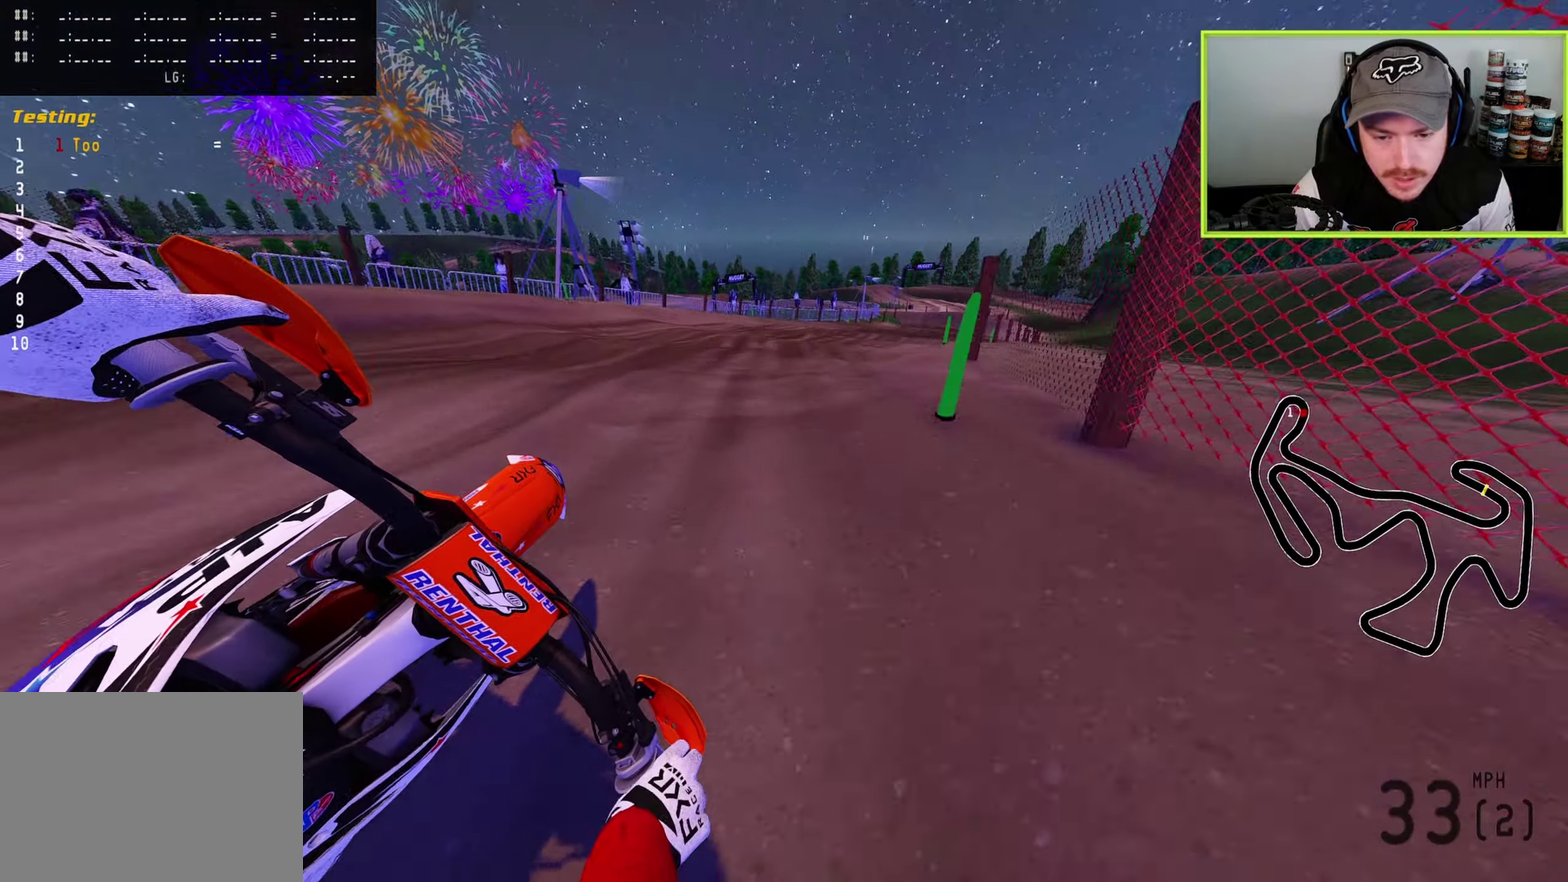
{"dt_ms": 400, "buttons": [], "left_stick": "up-right", "right_stick": "left", "button_events": [[117, "R2", "up"], [267, "R2", "down"], [350, "R2", "up"]]}
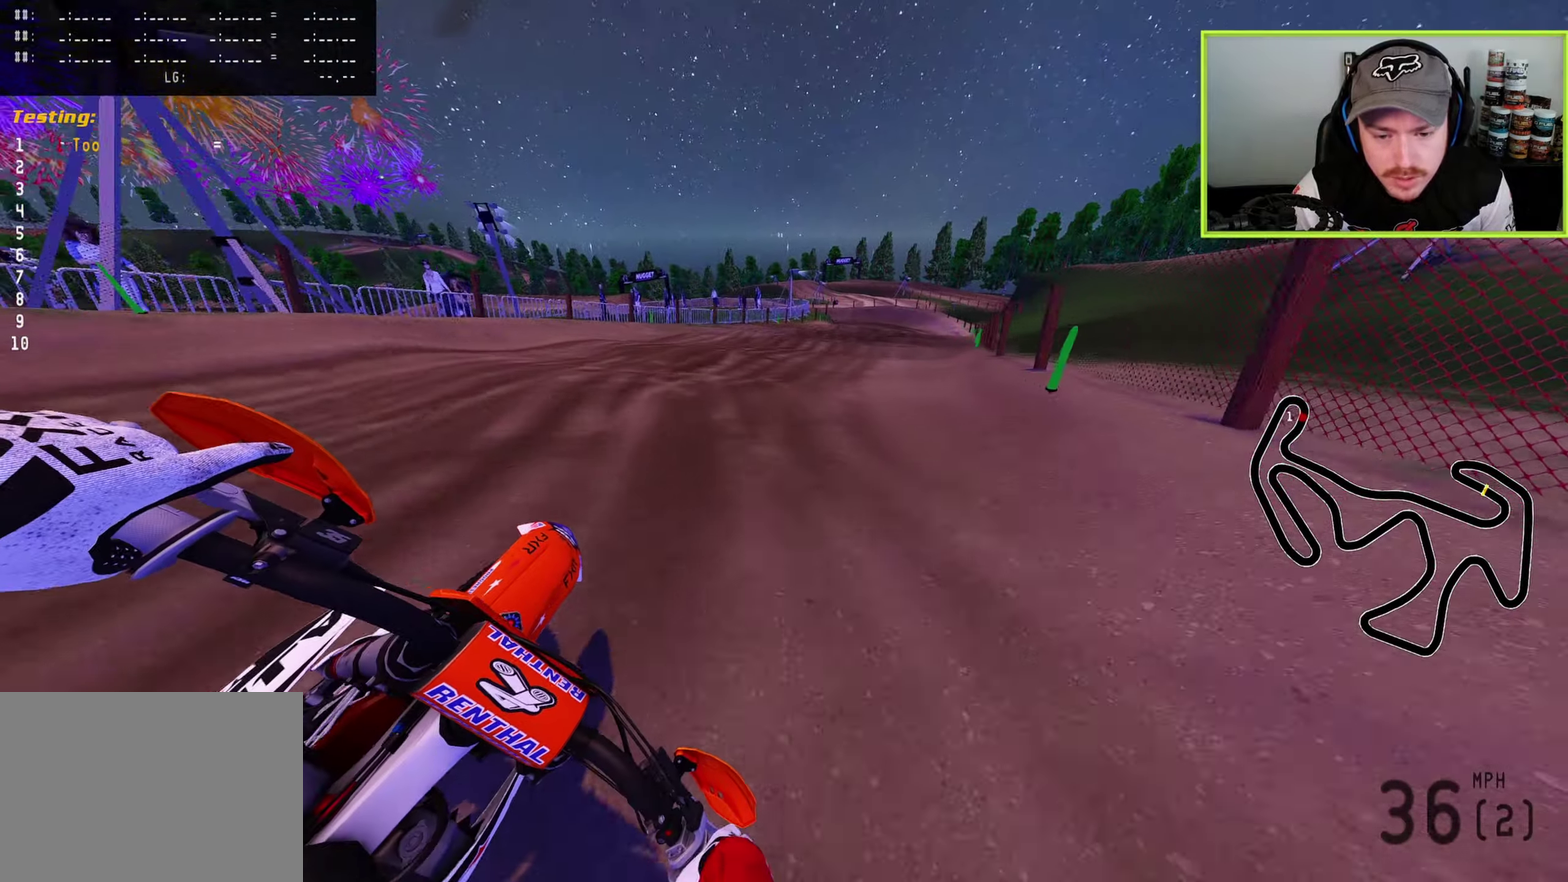
{"dt_ms": 500, "buttons": ["R2"], "left_stick": "down-left", "right_stick": "left", "button_events": [[67, "R2", "down"]]}
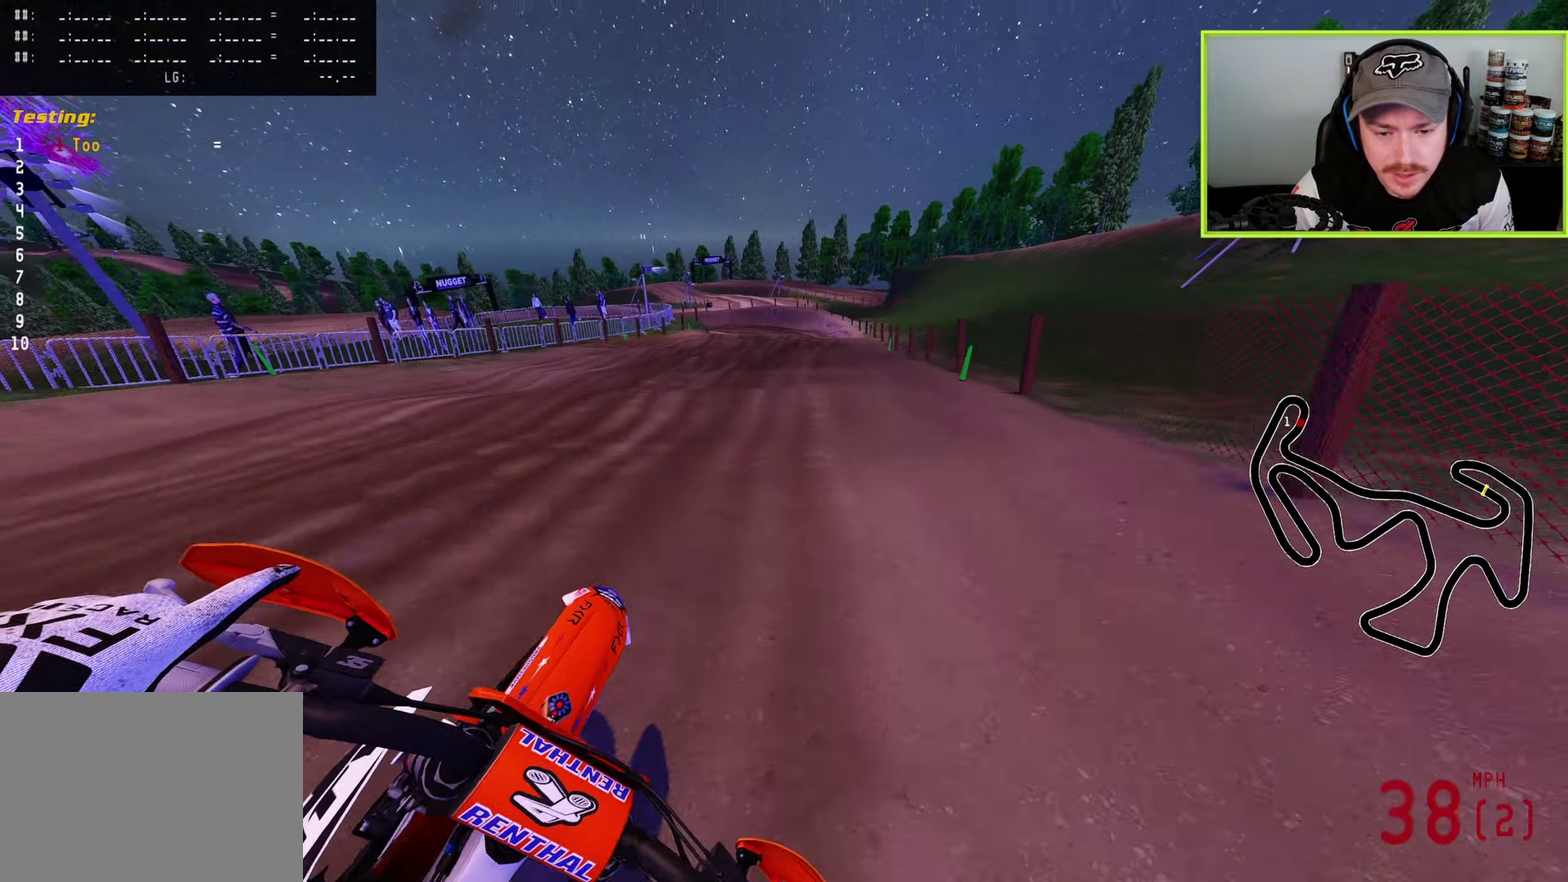
{"dt_ms": 500, "buttons": [], "left_stick": "down", "right_stick": "up-left", "button_events": [[33, "TRIANGLE", "down"], [100, "R2", "up"], [133, "TRIANGLE", "up"], [267, "R2", "down"], [433, "R2", "up"]]}
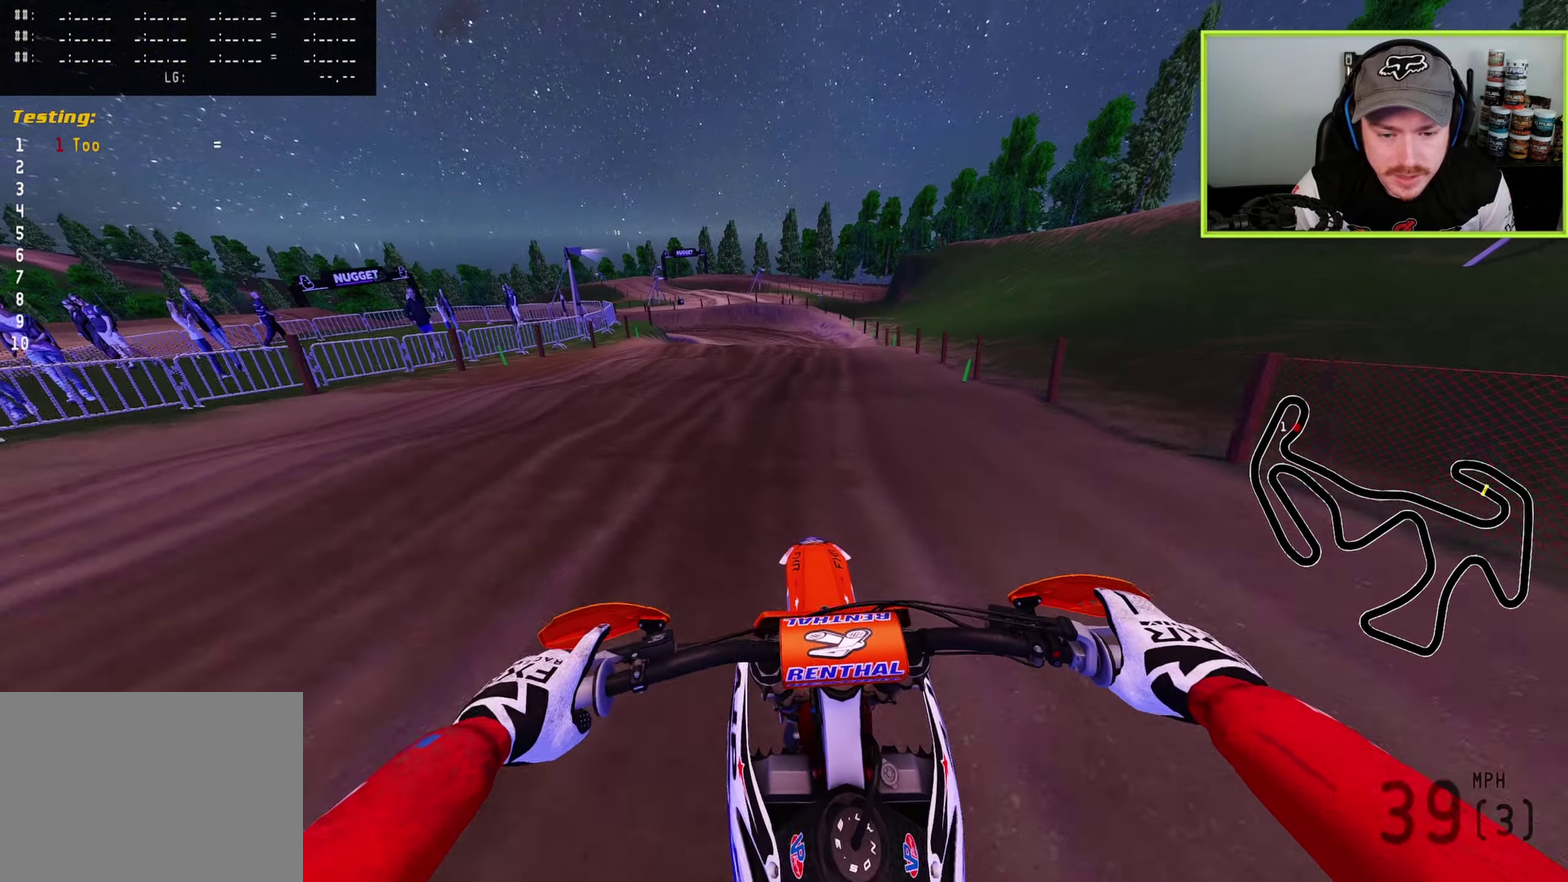
{"dt_ms": 400, "buttons": ["L2"], "left_stick": "down-left", "right_stick": "down", "button_events": [[250, "SQUARE", "down"], [317, "SQUARE", "up"], [350, "L2", "down"]]}
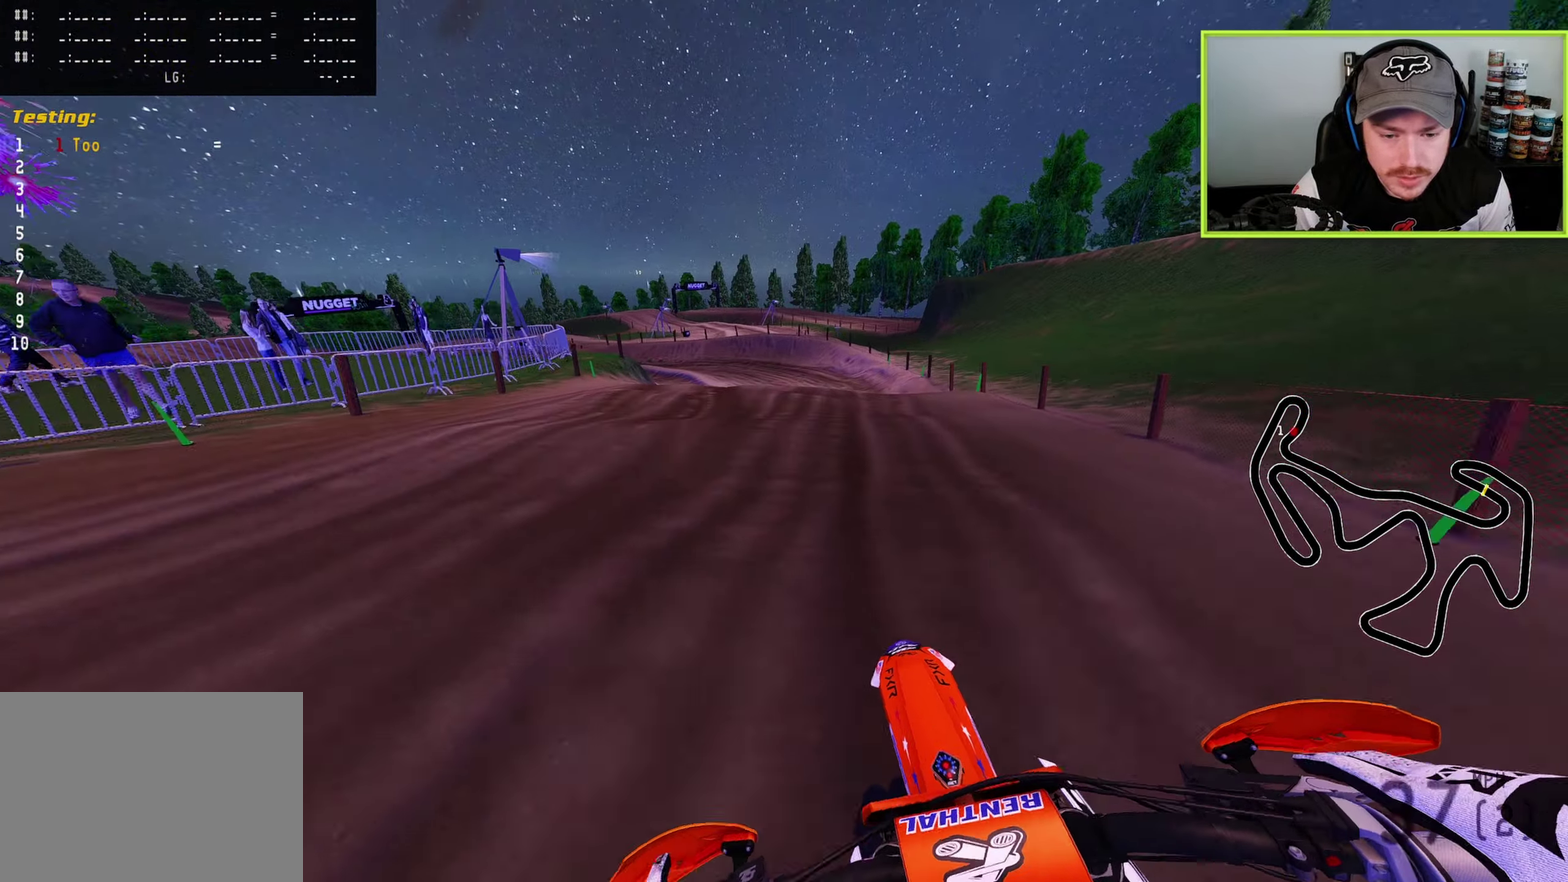
{"dt_ms": 600, "buttons": [], "left_stick": "down", "right_stick": "down-left", "button_events": [[133, "SQUARE", "down"], [150, "L2", "up"], [217, "SQUARE", "up"], [333, "R2", "down"], [467, "R2", "up"]]}
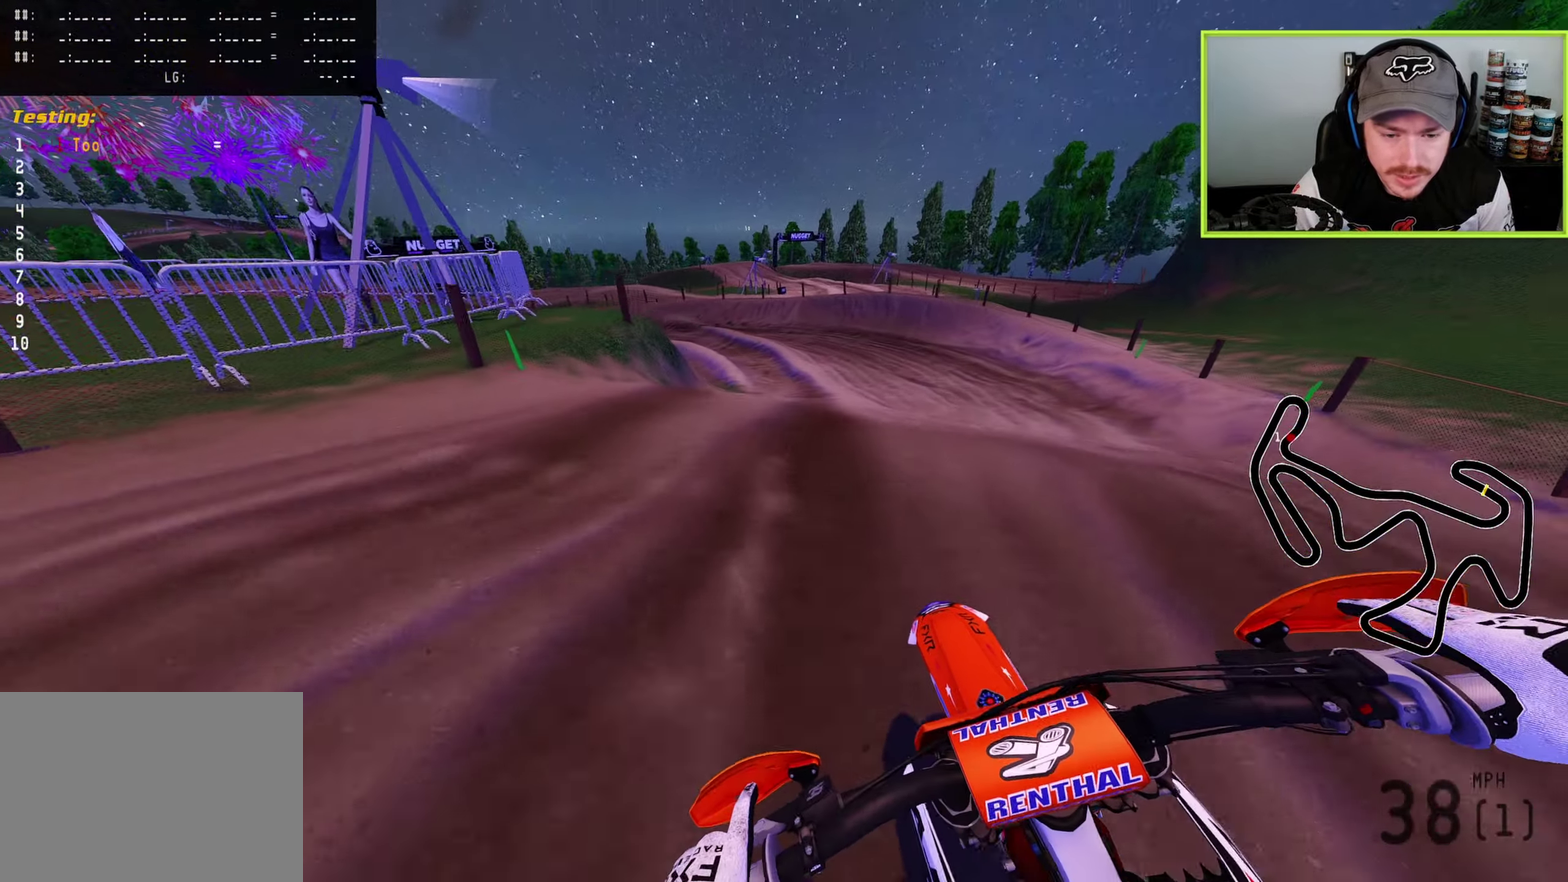
{"dt_ms": 500, "buttons": [], "left_stick": "down-left", "right_stick": "down-left", "button_events": [[250, "R2", "down"], [417, "R2", "up"]]}
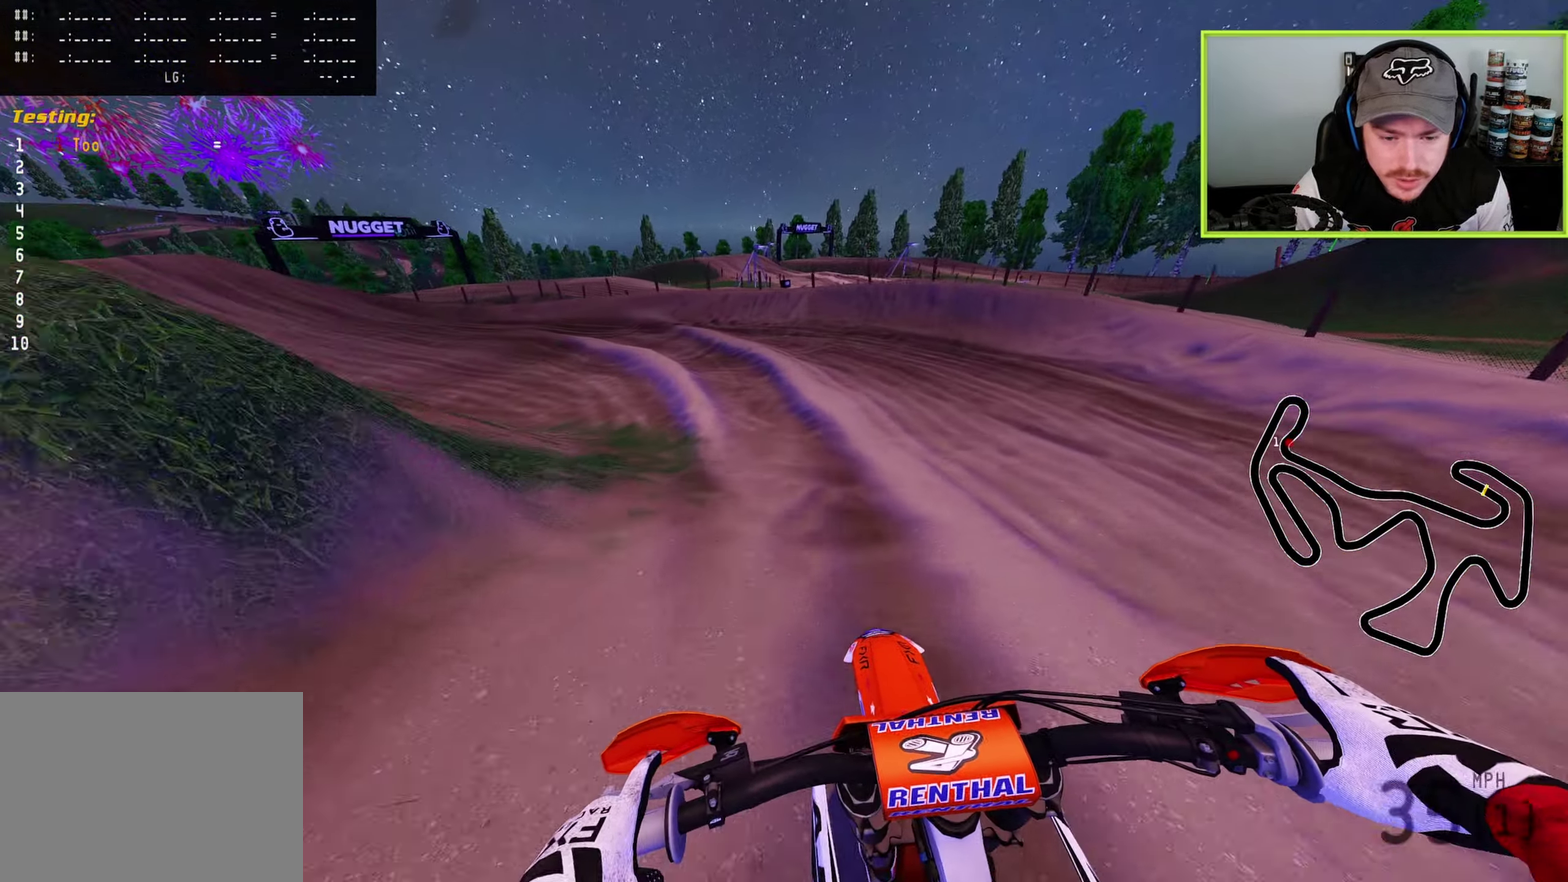
{"dt_ms": 500, "buttons": ["R2"], "left_stick": "down-left", "right_stick": "down", "button_events": [[67, "R2", "down"], [350, "TRIANGLE", "down"], [450, "TRIANGLE", "up"]]}
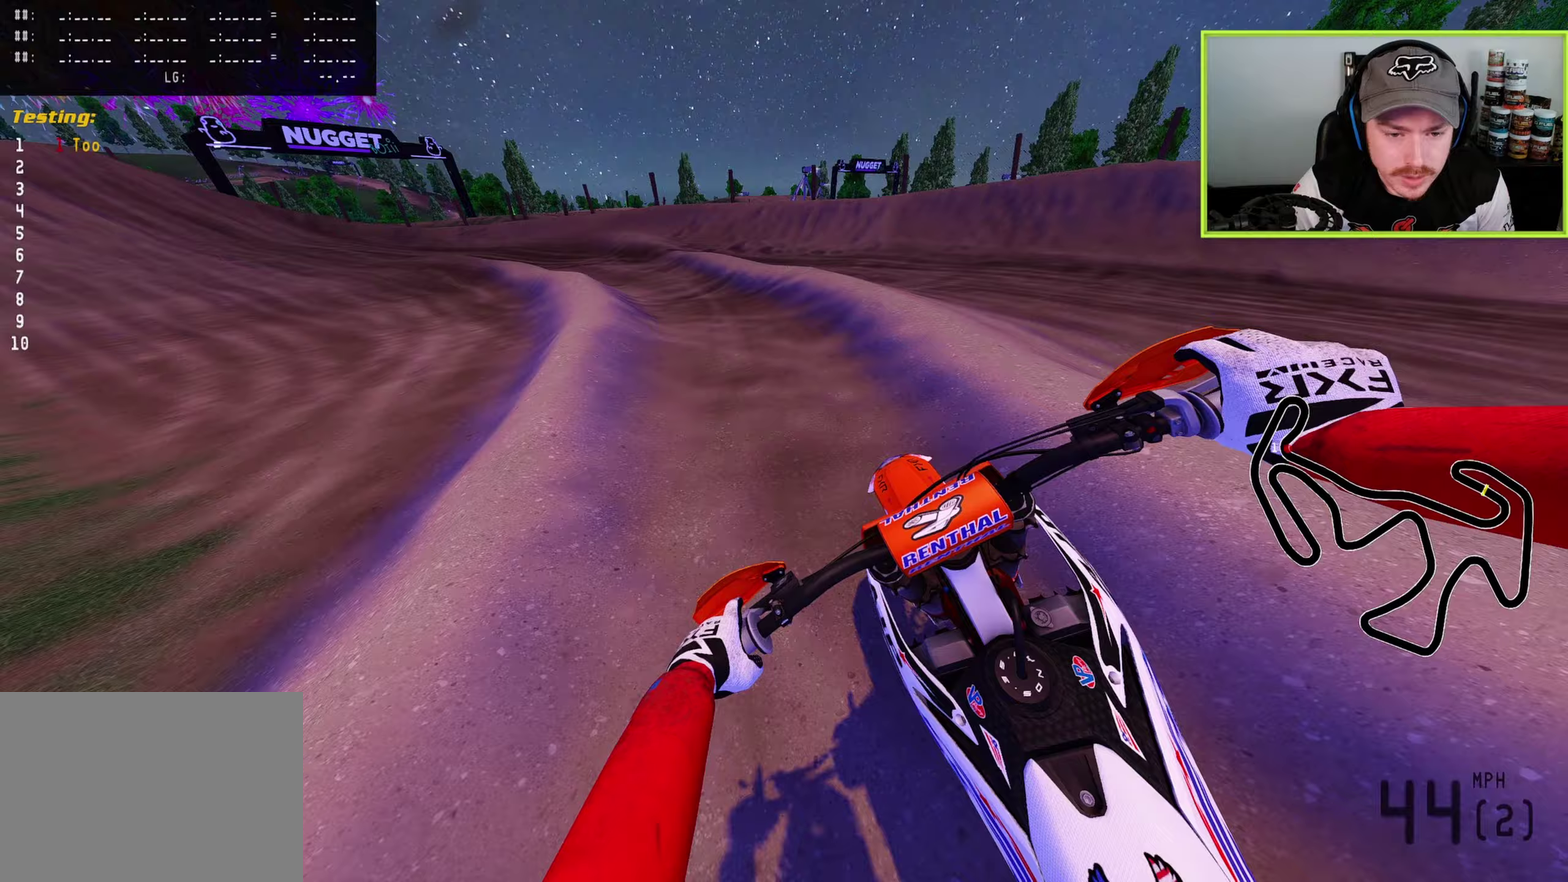
{"dt_ms": 400, "buttons": [], "left_stick": "down-left", "right_stick": "down-right", "button_events": [[100, "R2", "up"], [267, "R2", "down"], [383, "R2", "up"]]}
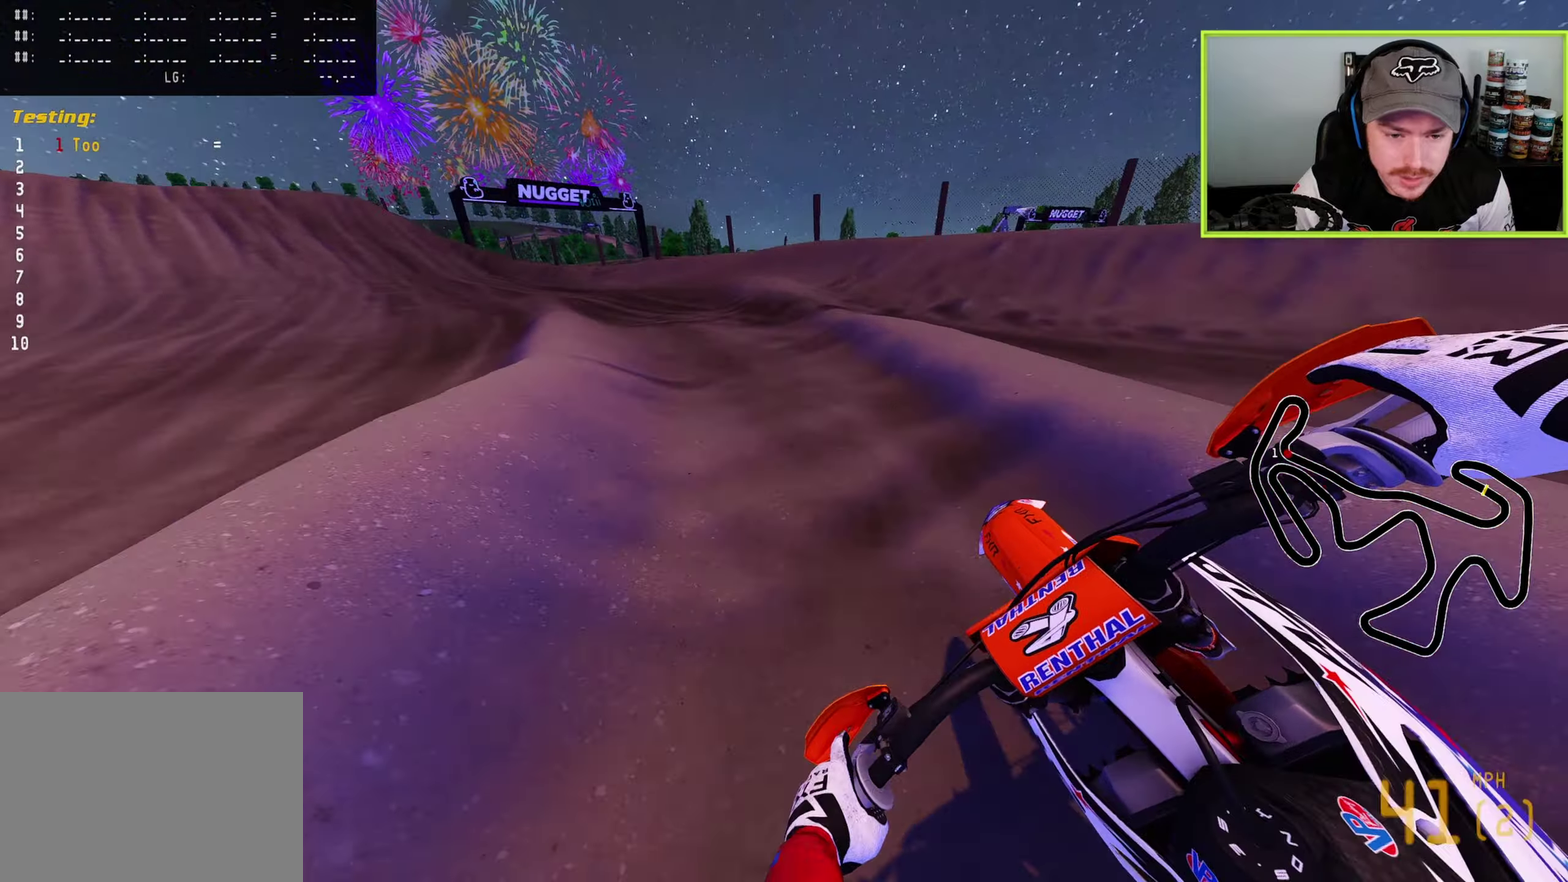
{"dt_ms": 600, "buttons": [], "left_stick": "down-left", "right_stick": "down-right", "button_events": [[117, "R2", "down"], [433, "R2", "up"], [483, "R2", "down"], [583, "R2", "up"]]}
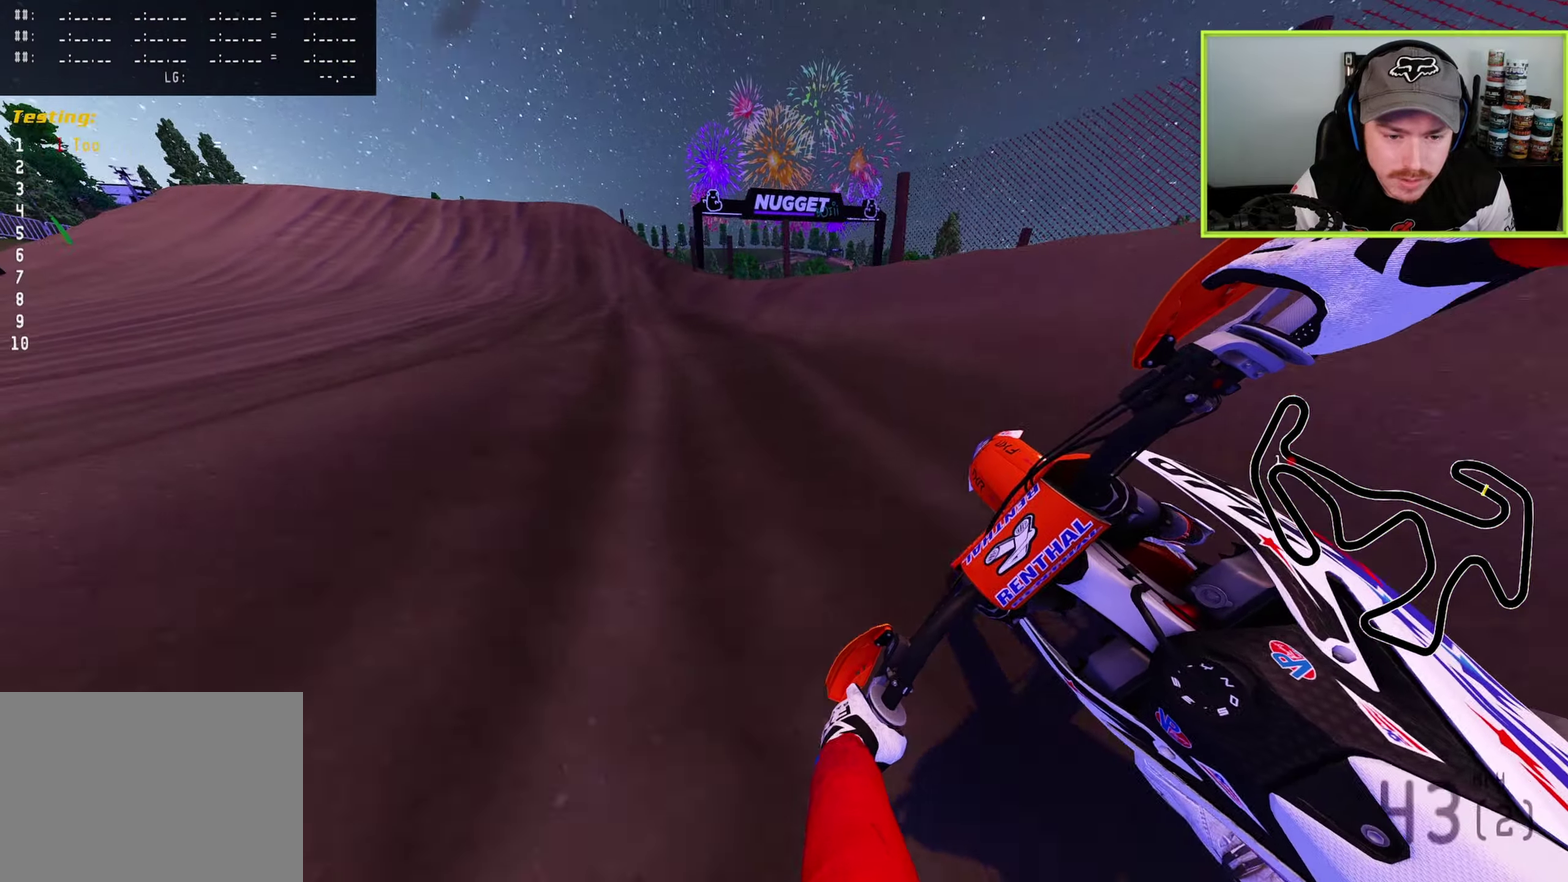
{"dt_ms": 400, "buttons": ["R2"], "left_stick": "center", "right_stick": "up-right", "button_events": [[83, "R2", "down"]]}